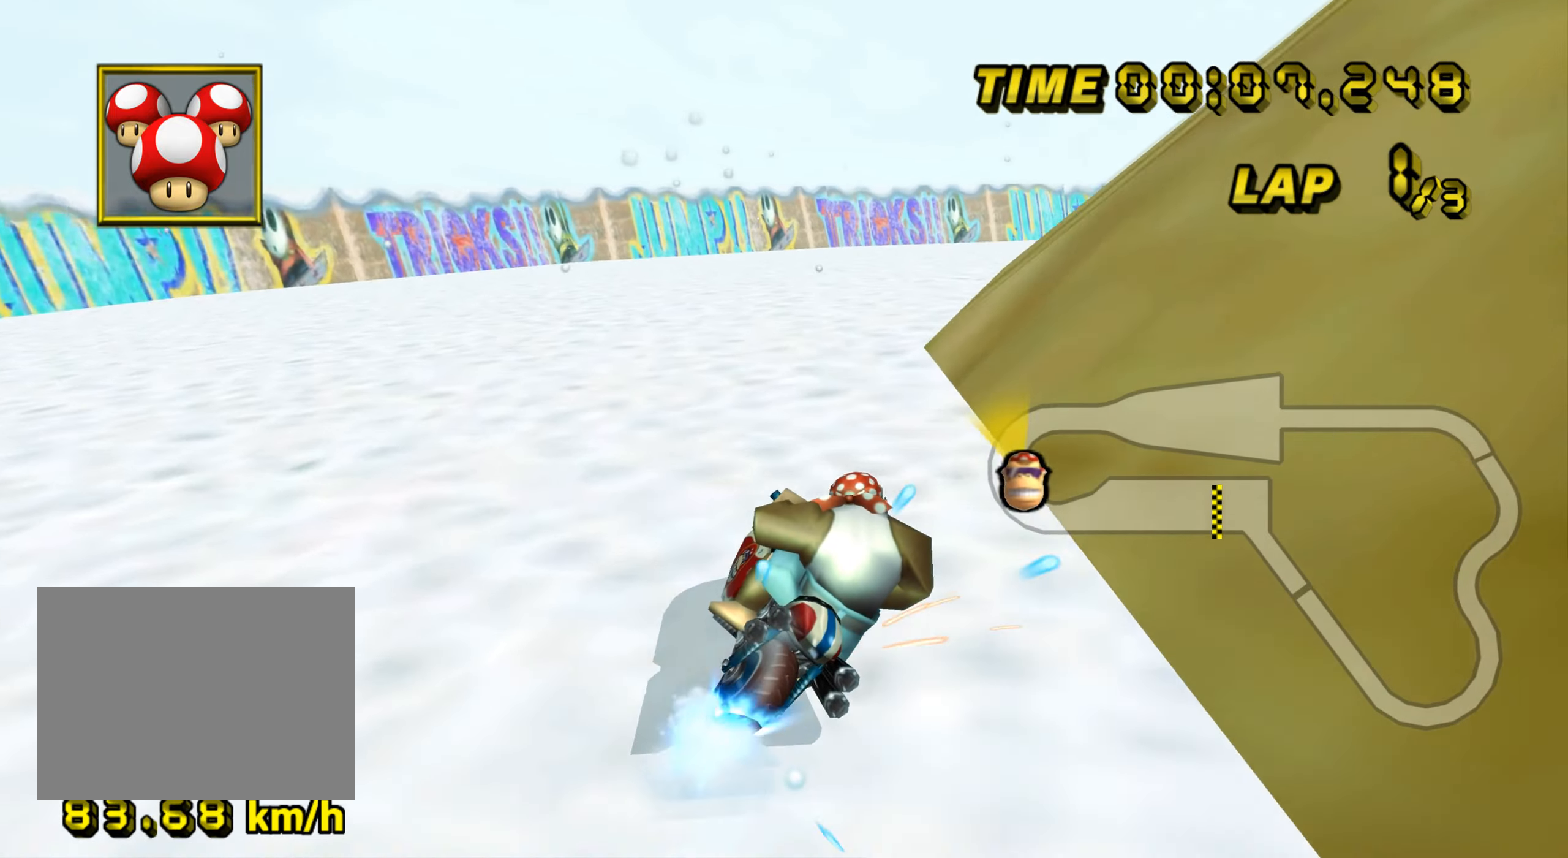
Gameplay with a controller (Nintendo layout); each line is a JSON object with the inputs held at the frame after it. "events" lists button and stick changes between this image and that frame as [ms after this image, input, new state], when the widget could be followed in between. Not read: L3 R3.
{"buttons": ["A"], "left_stick": "center", "events": [[134, "R1", "up"], [151, "DPAD_UP", "down"], [167, "DPAD_UP", "up"], [334, "left_stick", "center"]]}
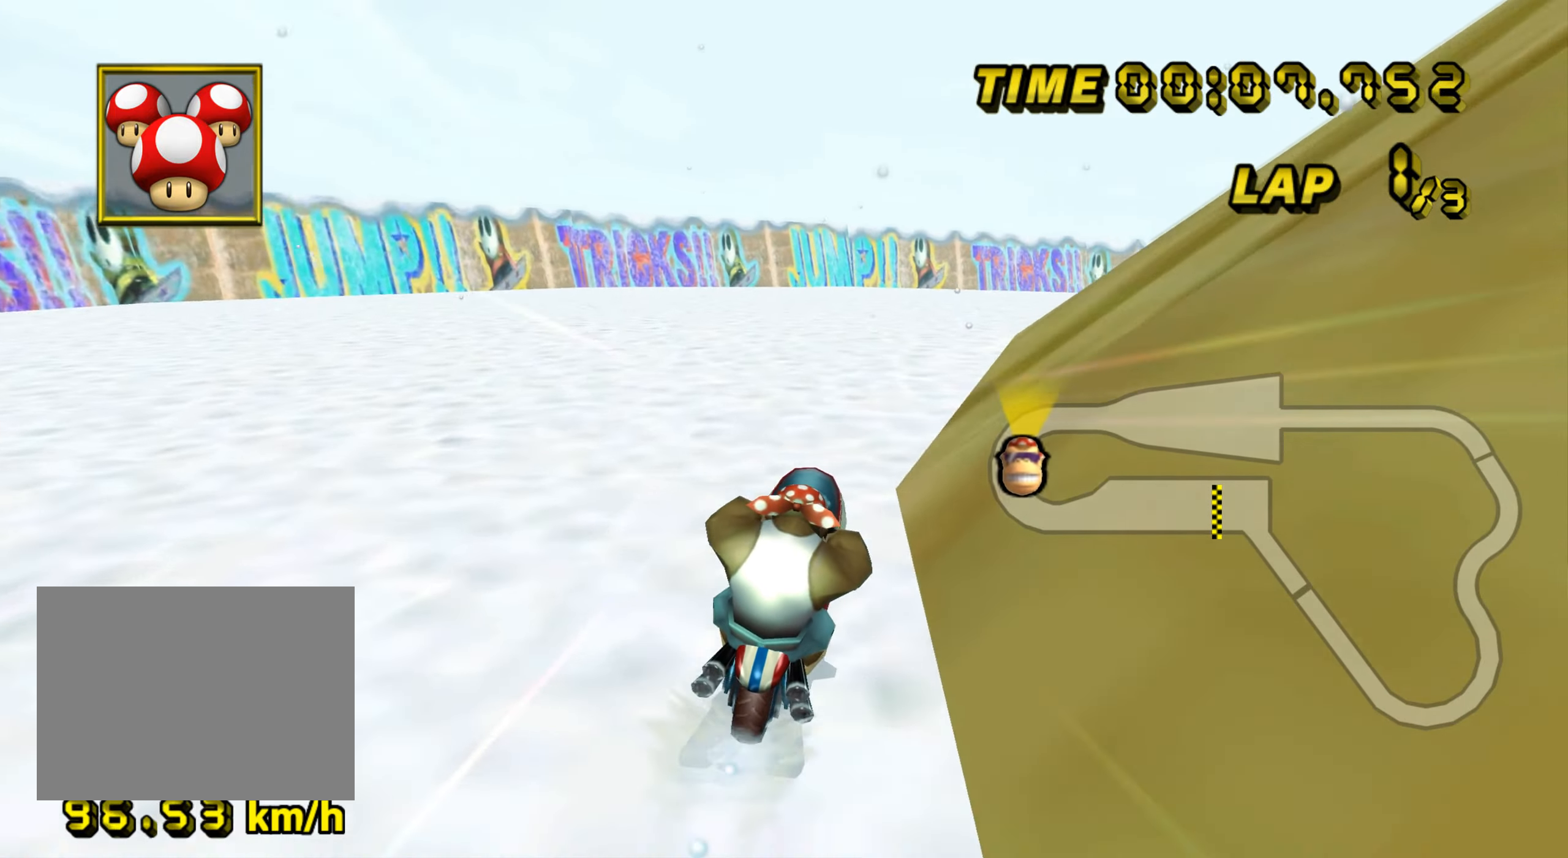
{"buttons": ["A", "R1"], "left_stick": "up-right", "events": [[83, "R1", "down"], [117, "left_stick", "up-right"]]}
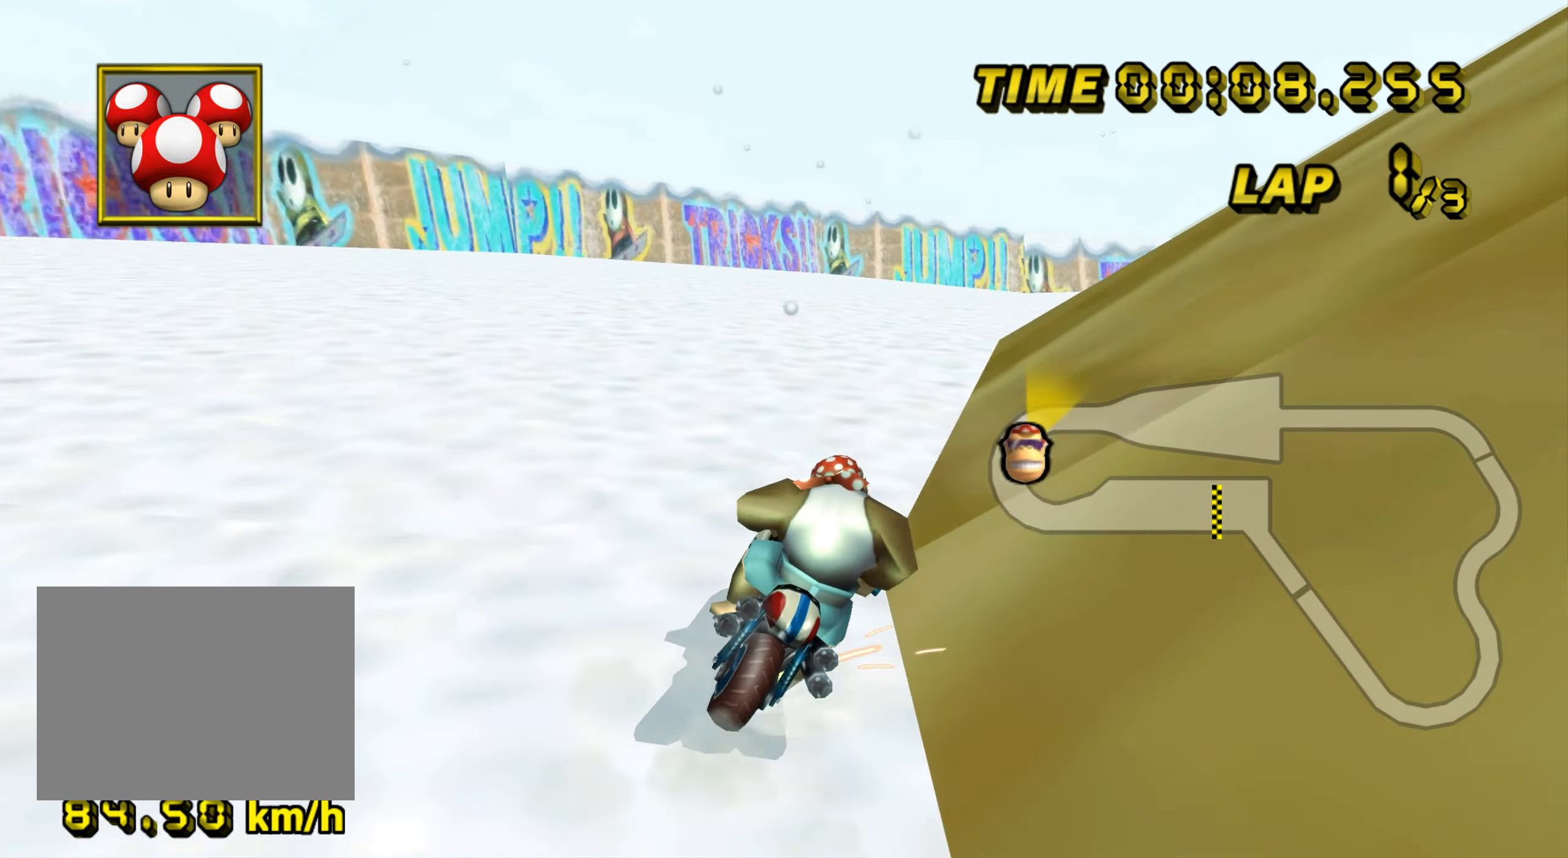
{"buttons": ["A", "R1"], "left_stick": "center", "events": [[284, "left_stick", "center"]]}
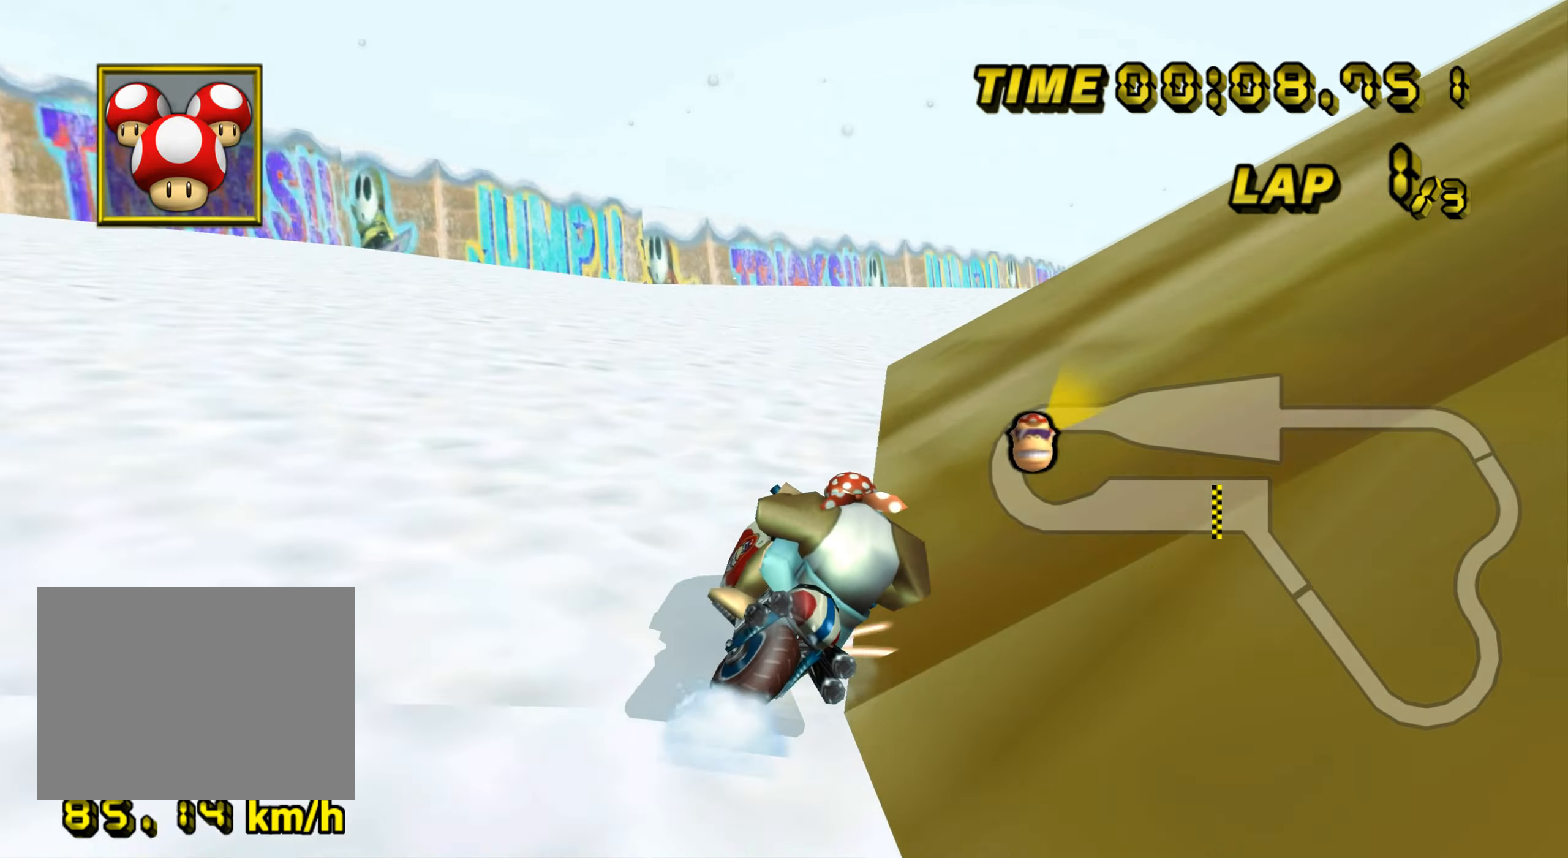
{"buttons": ["A", "R1"], "left_stick": "up-right", "events": [[33, "left_stick", "up"], [83, "left_stick", "up-right"]]}
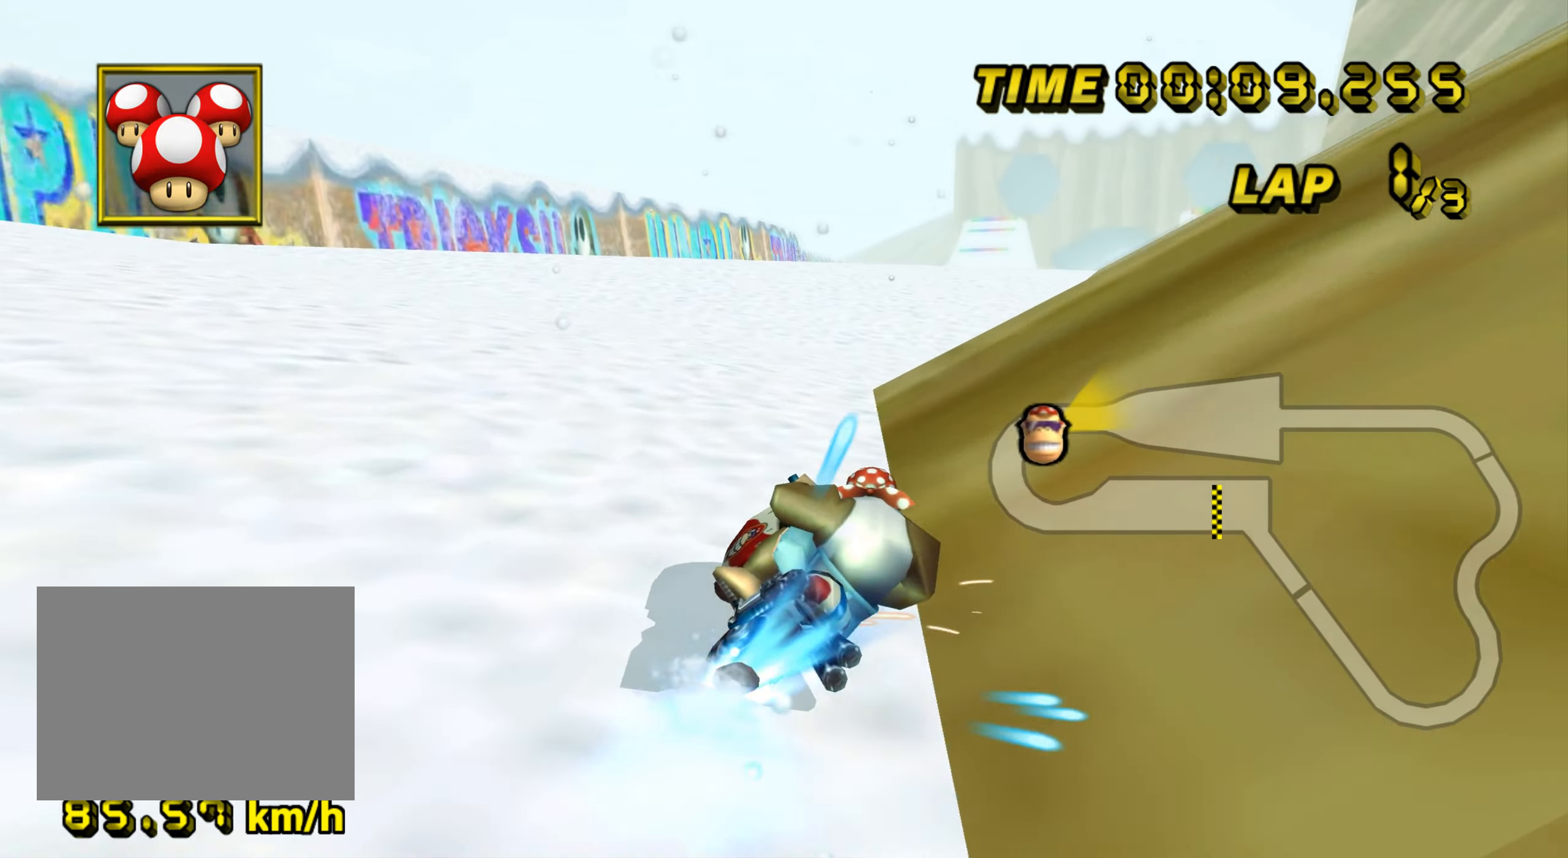
{"buttons": ["A"], "left_stick": "center", "events": [[34, "R1", "up"], [50, "DPAD_UP", "down"], [67, "DPAD_UP", "up"], [284, "left_stick", "center"]]}
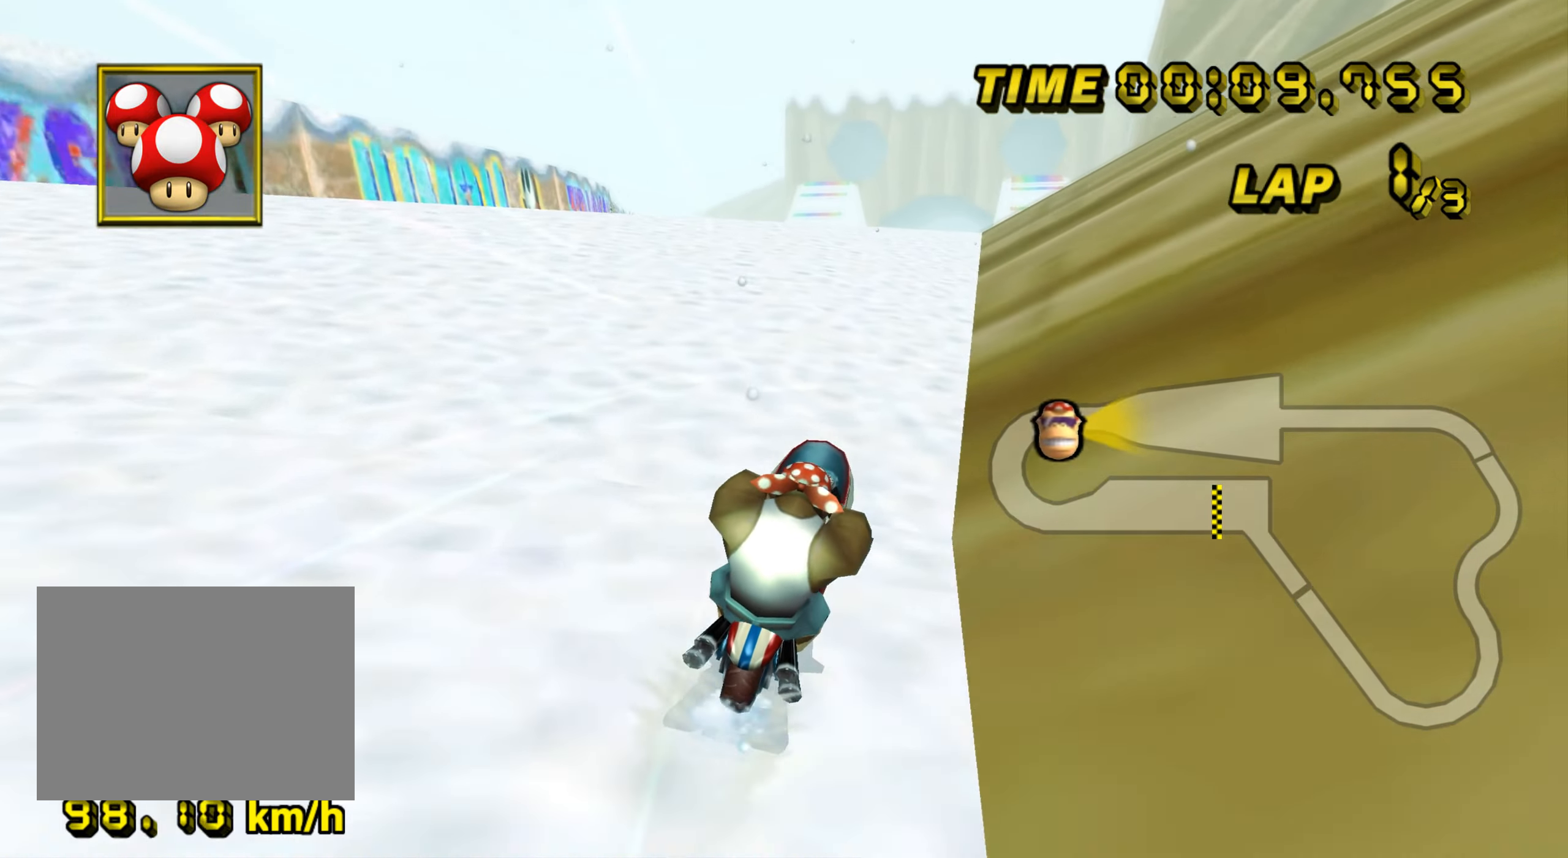
{"buttons": ["A"], "left_stick": "center", "events": []}
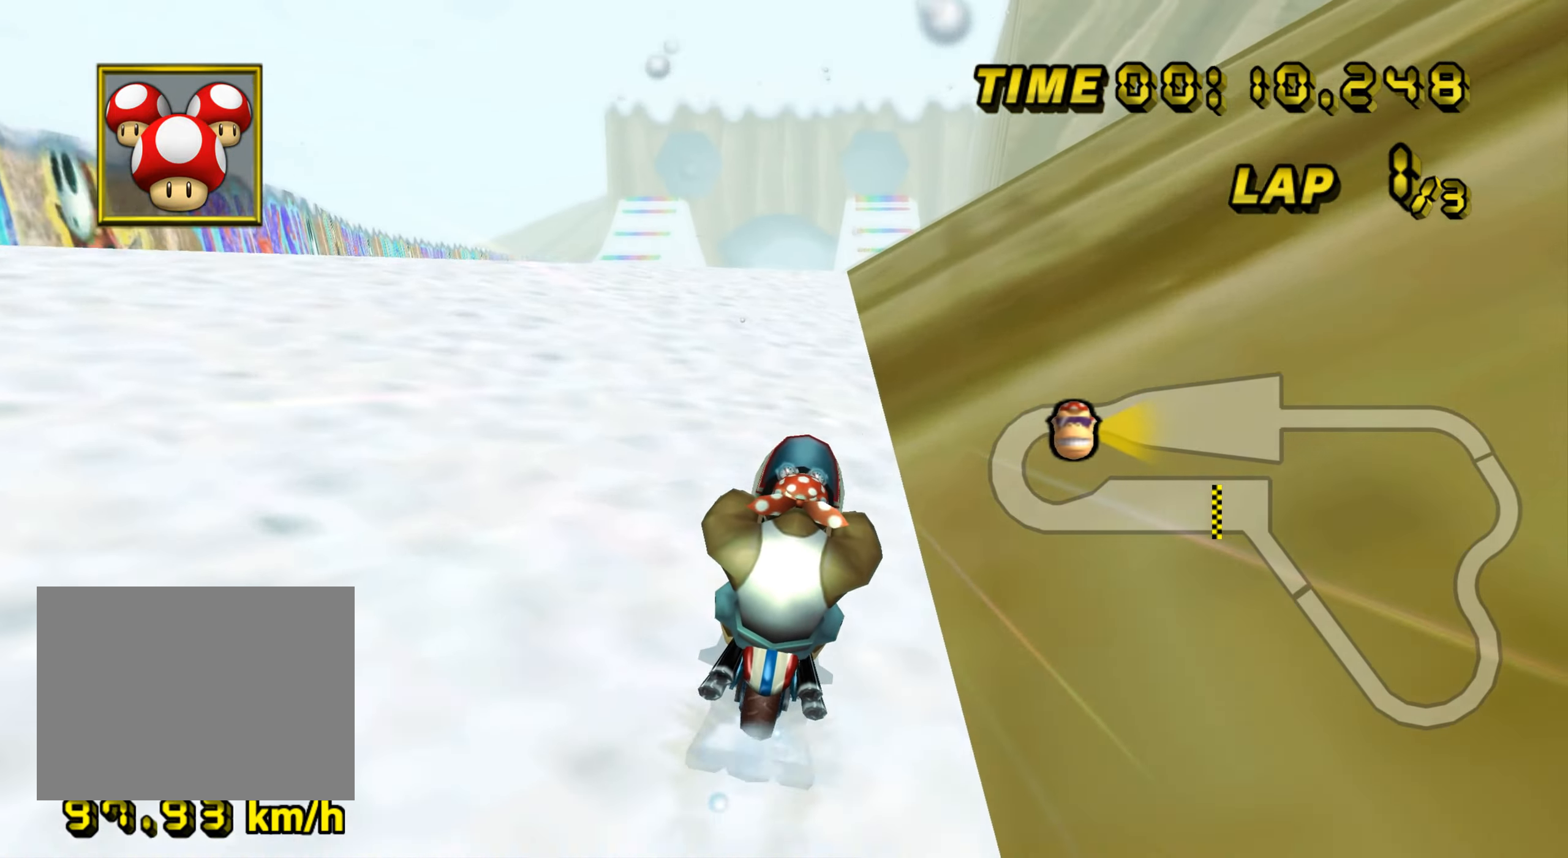
{"buttons": ["A"], "left_stick": "center", "events": []}
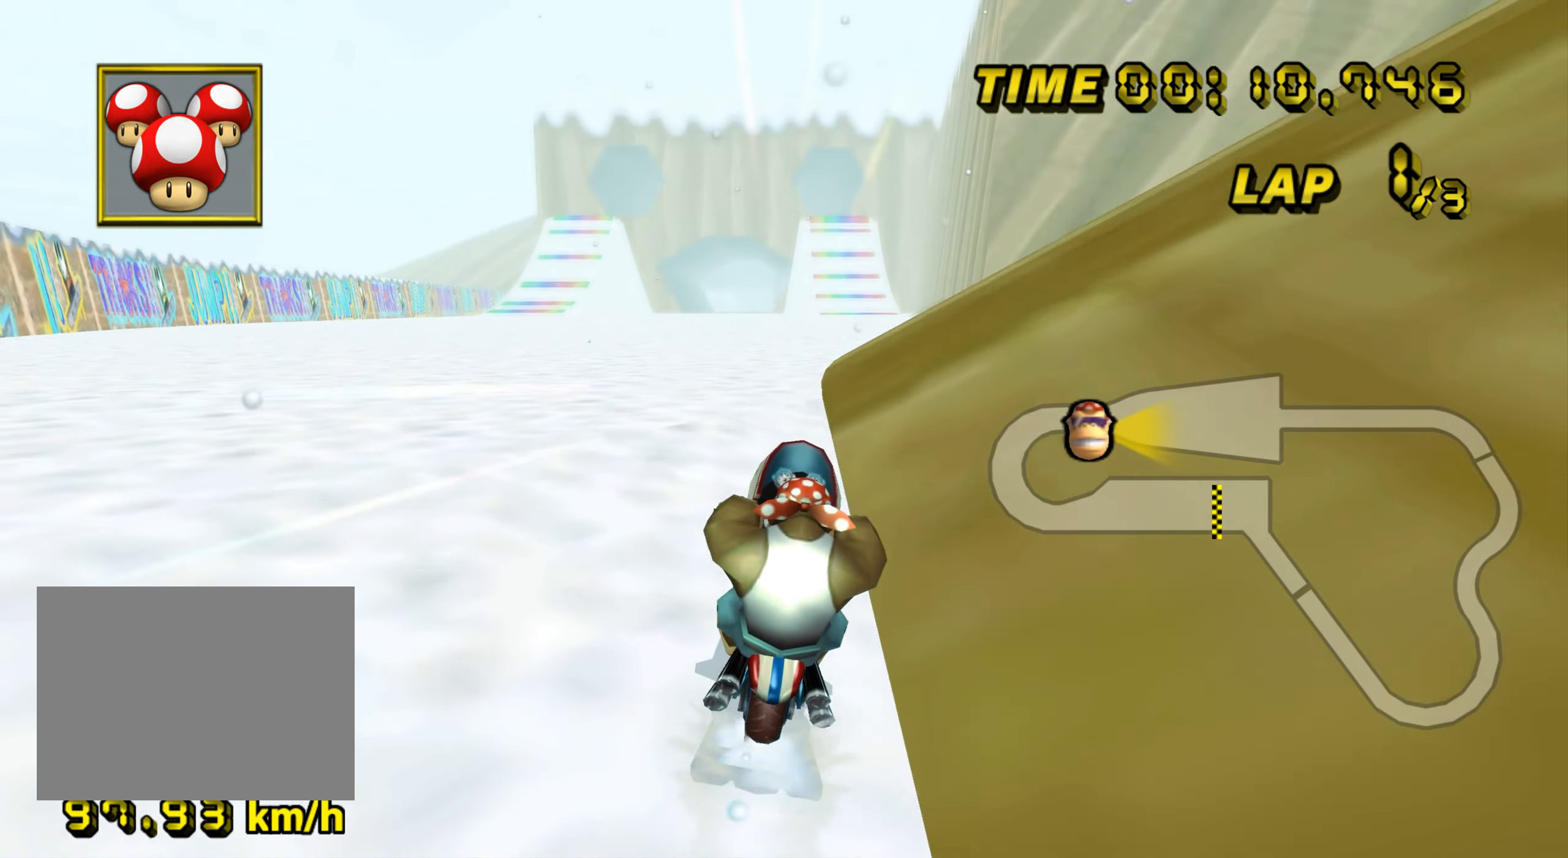
{"buttons": ["A"], "left_stick": "center", "events": []}
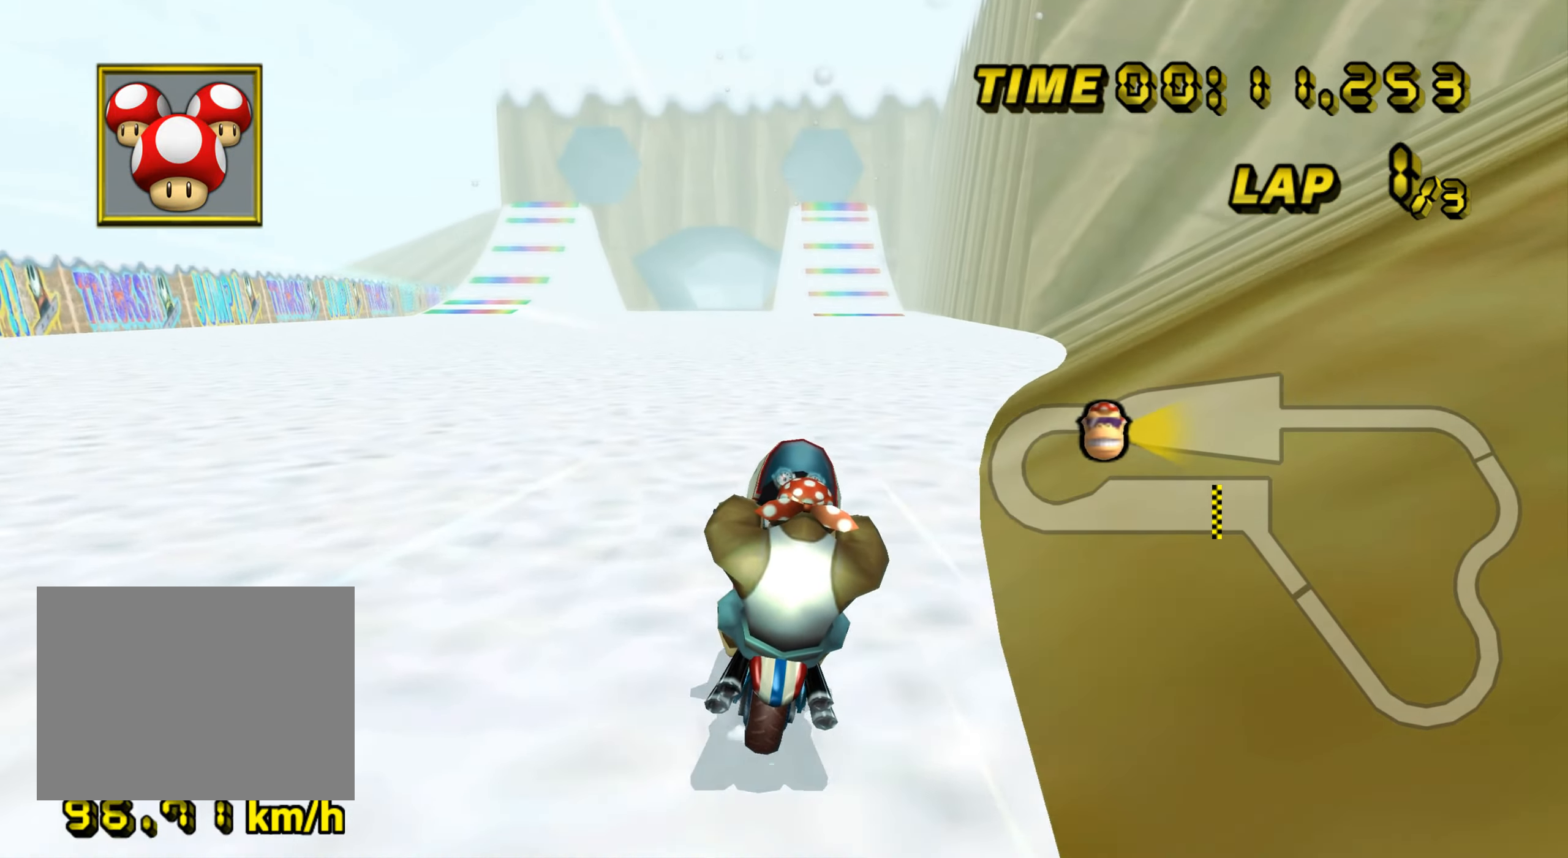
{"buttons": ["A"], "left_stick": "center", "events": []}
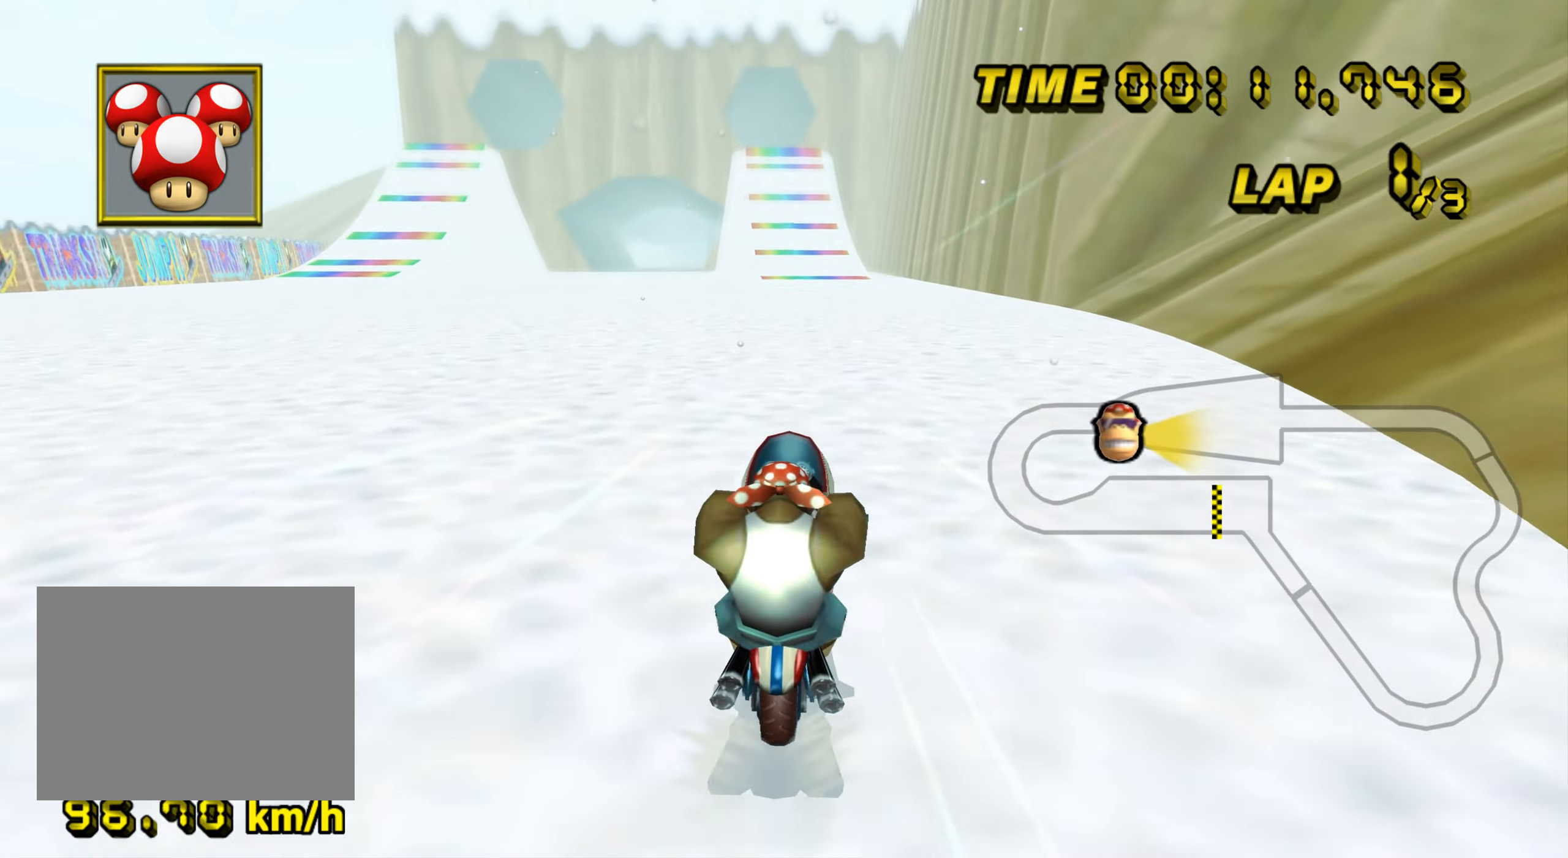
{"buttons": ["A"], "left_stick": "center", "events": []}